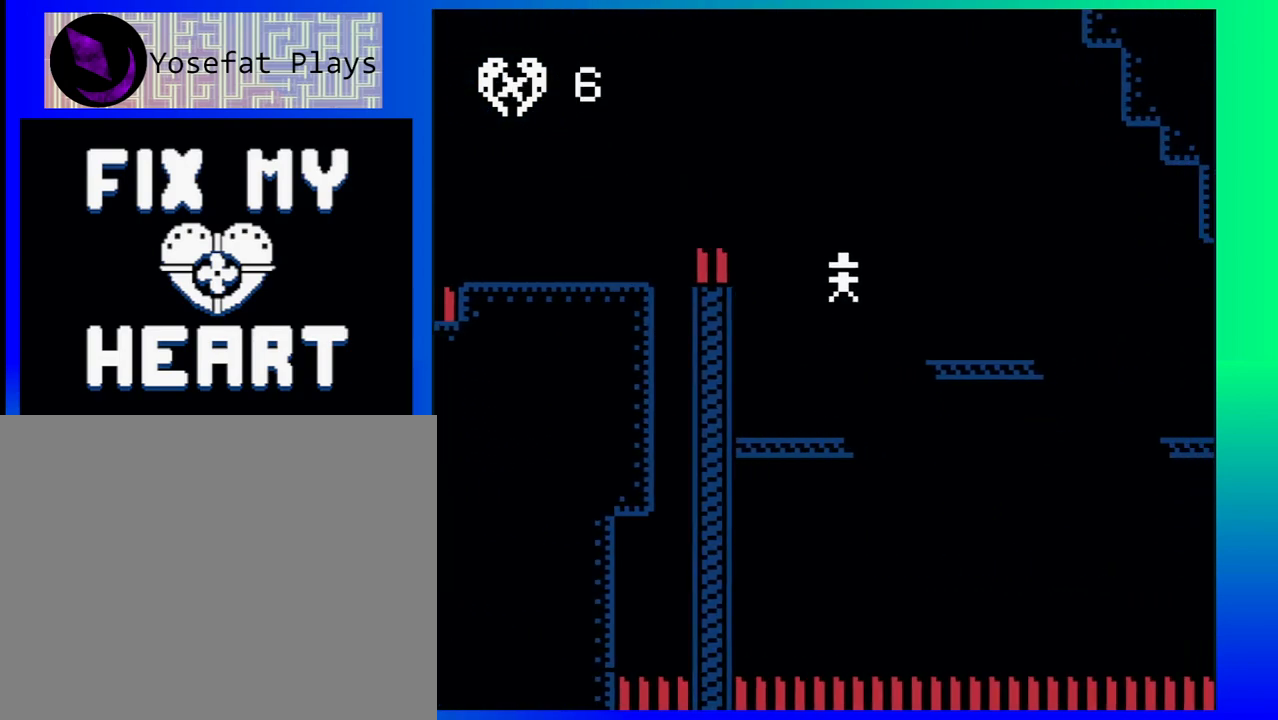
Gameplay with a controller (Nintendo layout); each line is a JSON object with the inputs held at the frame after it. "events" lists button and stick changes between this image and that frame as [ms after this image, input, new state], when the widget could be followed in between. Not read: L1 L2 L3 R1 R2 R3 left_stick right_stick.
{"buttons": ["B", "DPAD_UP", "DPAD_RIGHT"], "events": [[267, "DPAD_RIGHT", "up"], [383, "DPAD_RIGHT", "down"], [400, "DPAD_UP", "down"], [433, "B", "down"]]}
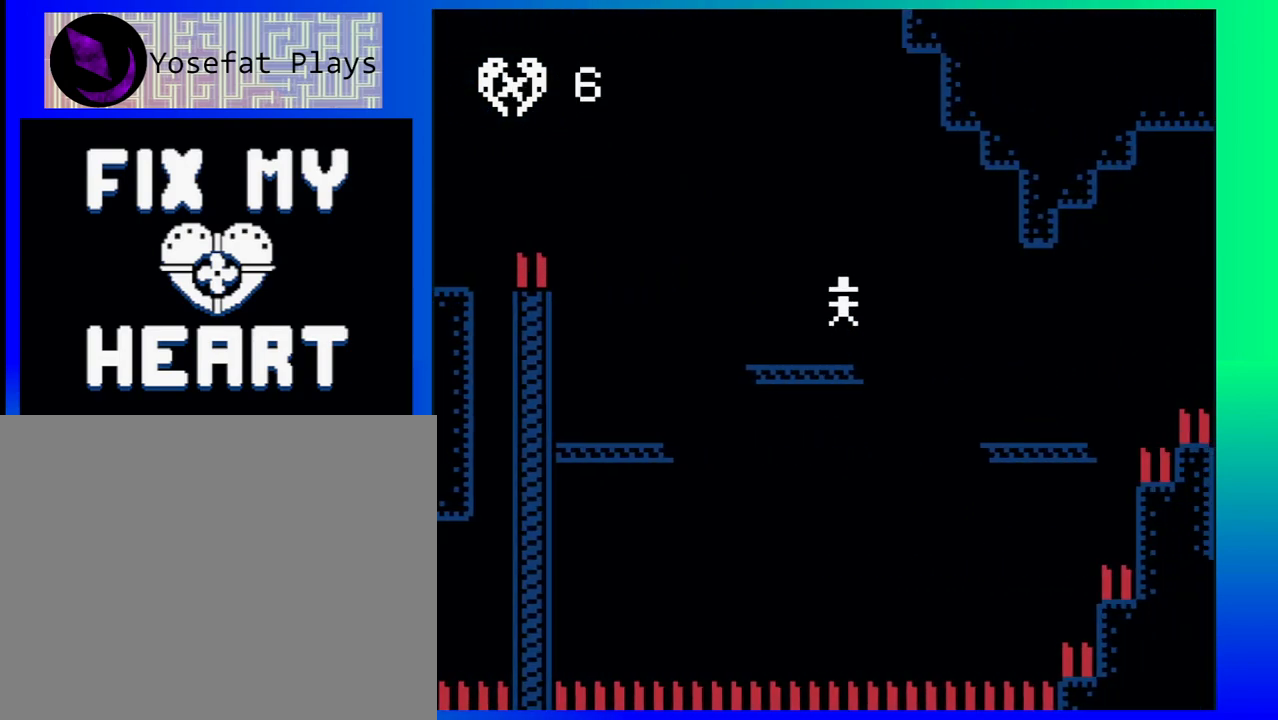
{"buttons": [], "events": [[150, "B", "up"], [150, "DPAD_UP", "up"], [317, "DPAD_RIGHT", "up"]]}
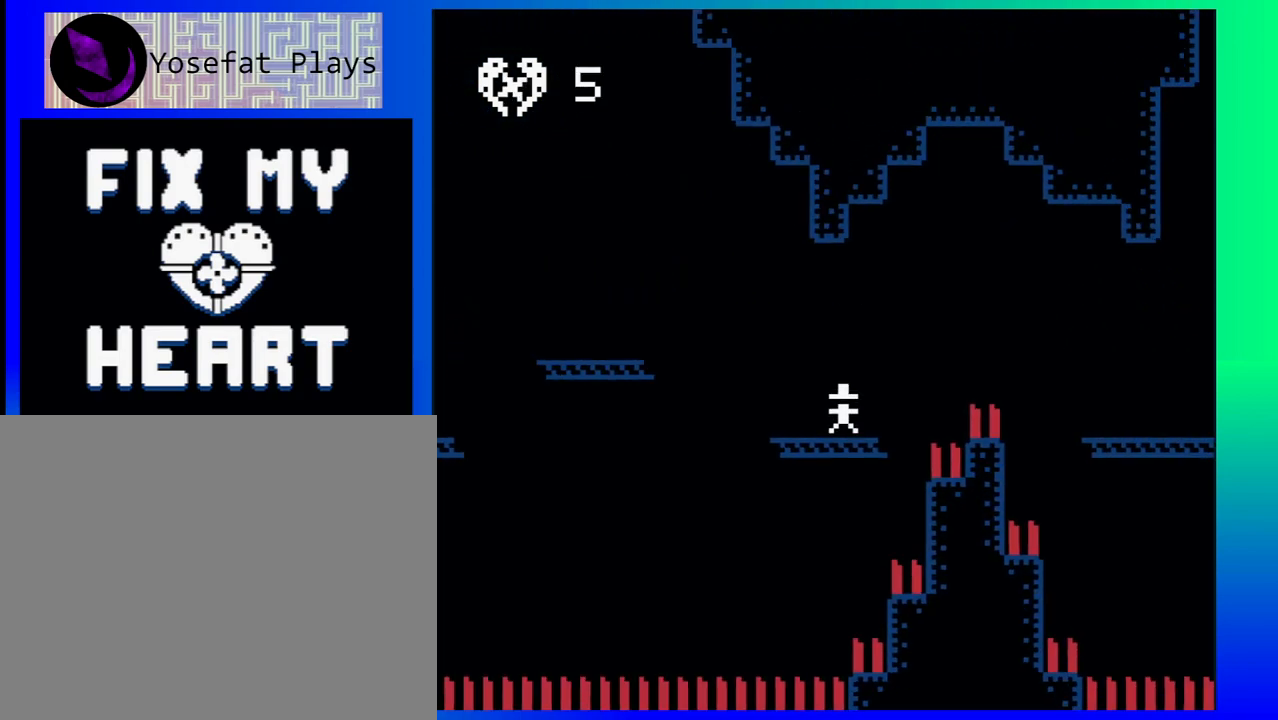
{"buttons": ["DPAD_RIGHT"], "events": [[17, "DPAD_RIGHT", "down"], [33, "DPAD_UP", "down"], [150, "B", "down"], [333, "DPAD_UP", "up"], [417, "B", "up"]]}
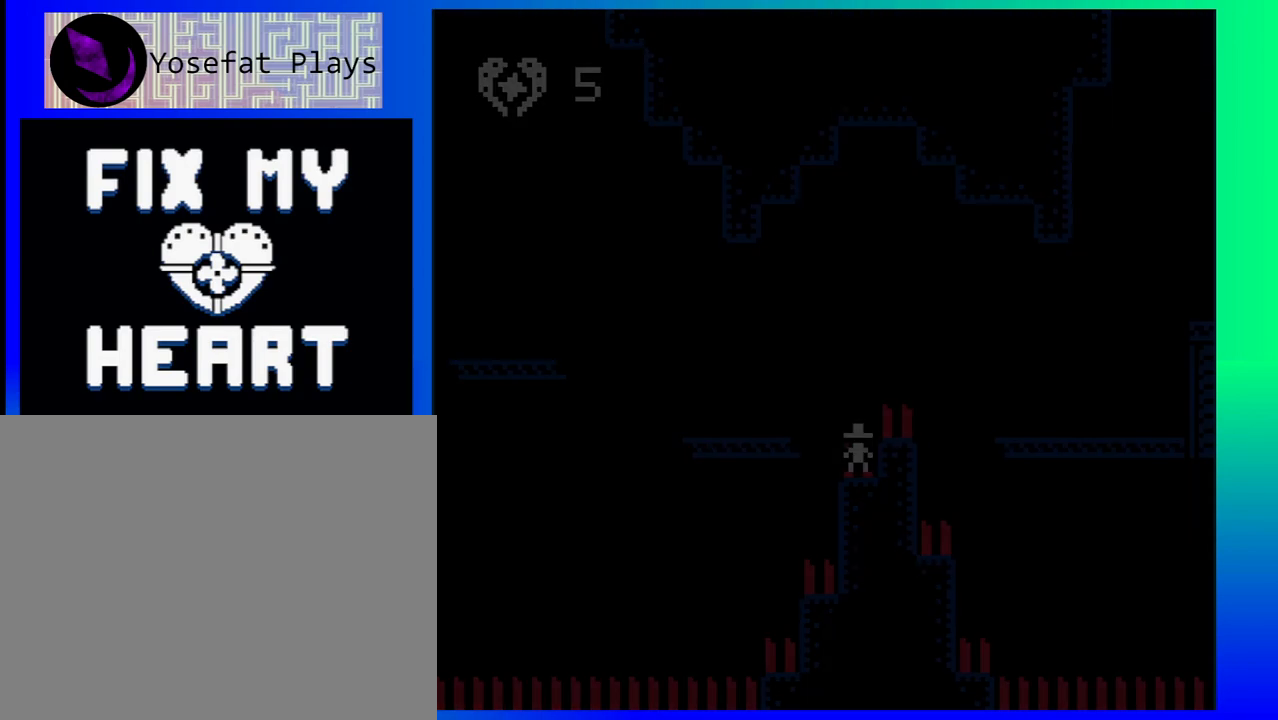
{"buttons": [], "events": [[117, "DPAD_RIGHT", "up"]]}
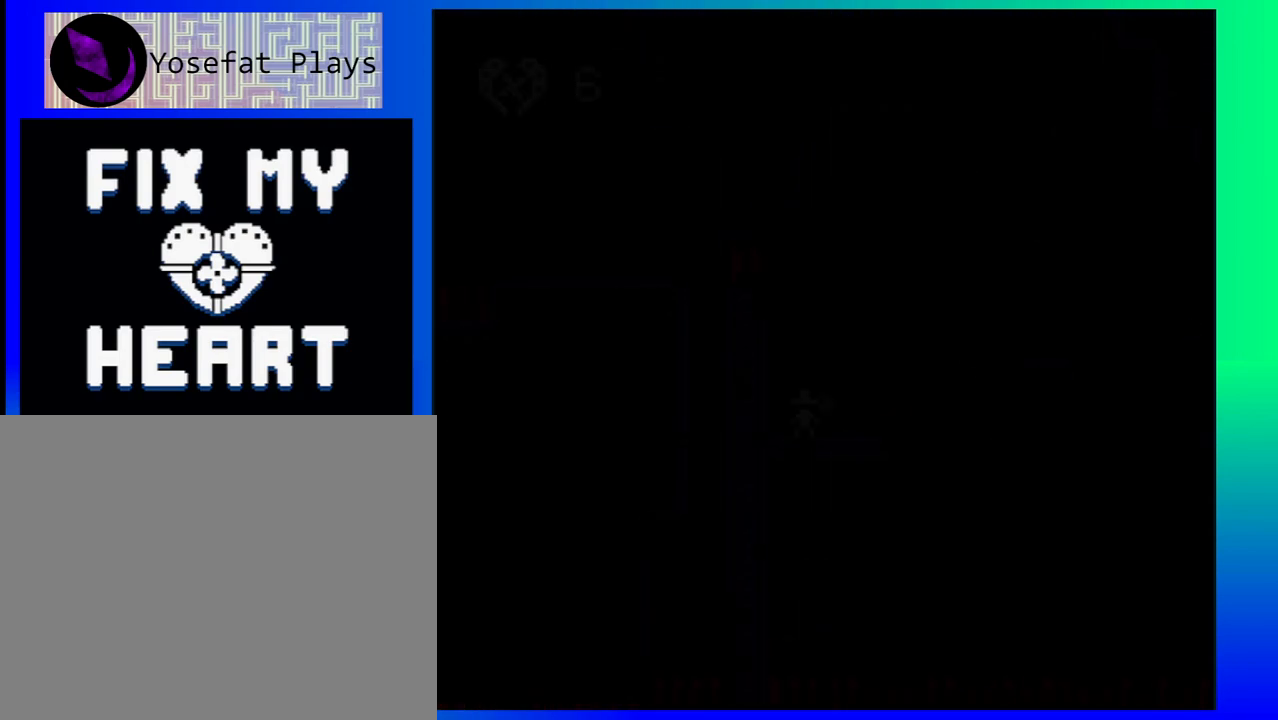
{"buttons": ["DPAD_RIGHT"], "events": [[483, "DPAD_RIGHT", "down"]]}
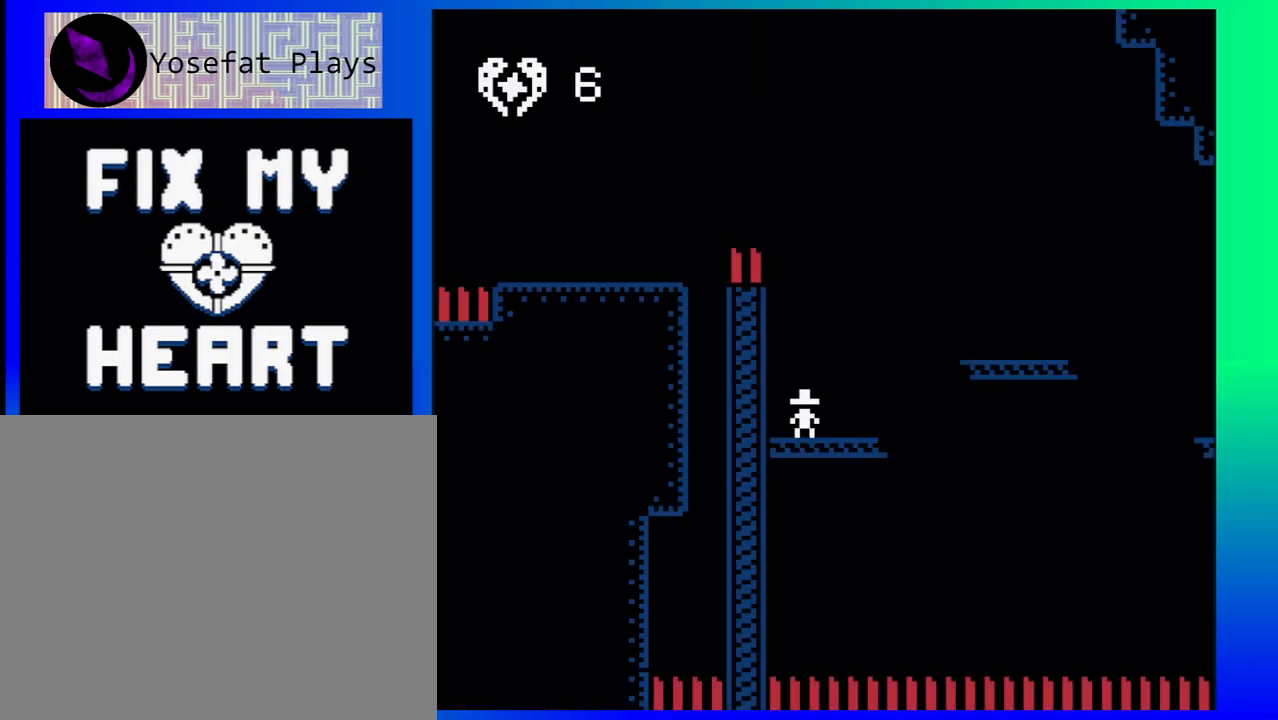
{"buttons": ["DPAD_RIGHT"], "events": [[50, "DPAD_UP", "down"], [117, "B", "down"], [333, "DPAD_UP", "up"], [383, "B", "up"]]}
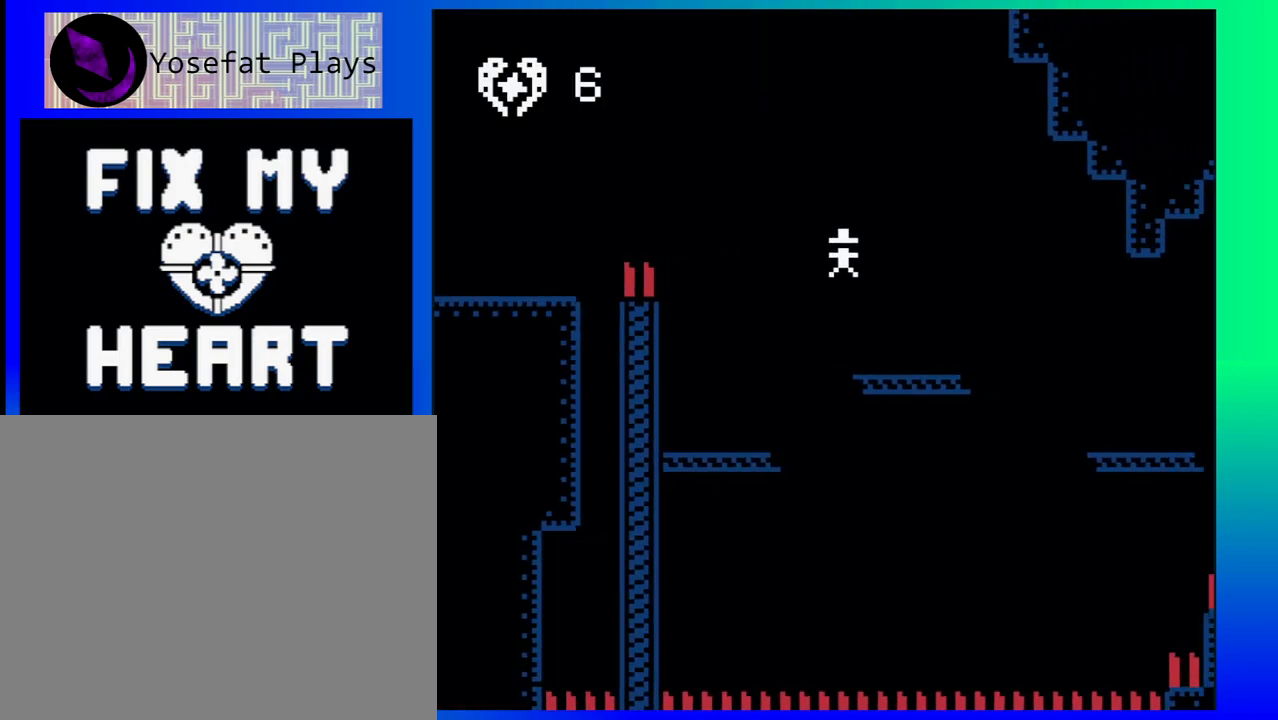
{"buttons": ["DPAD_RIGHT"], "events": [[50, "DPAD_RIGHT", "up"], [217, "DPAD_RIGHT", "down"], [233, "B", "down"], [267, "DPAD_UP", "down"], [450, "B", "up"], [450, "DPAD_UP", "up"]]}
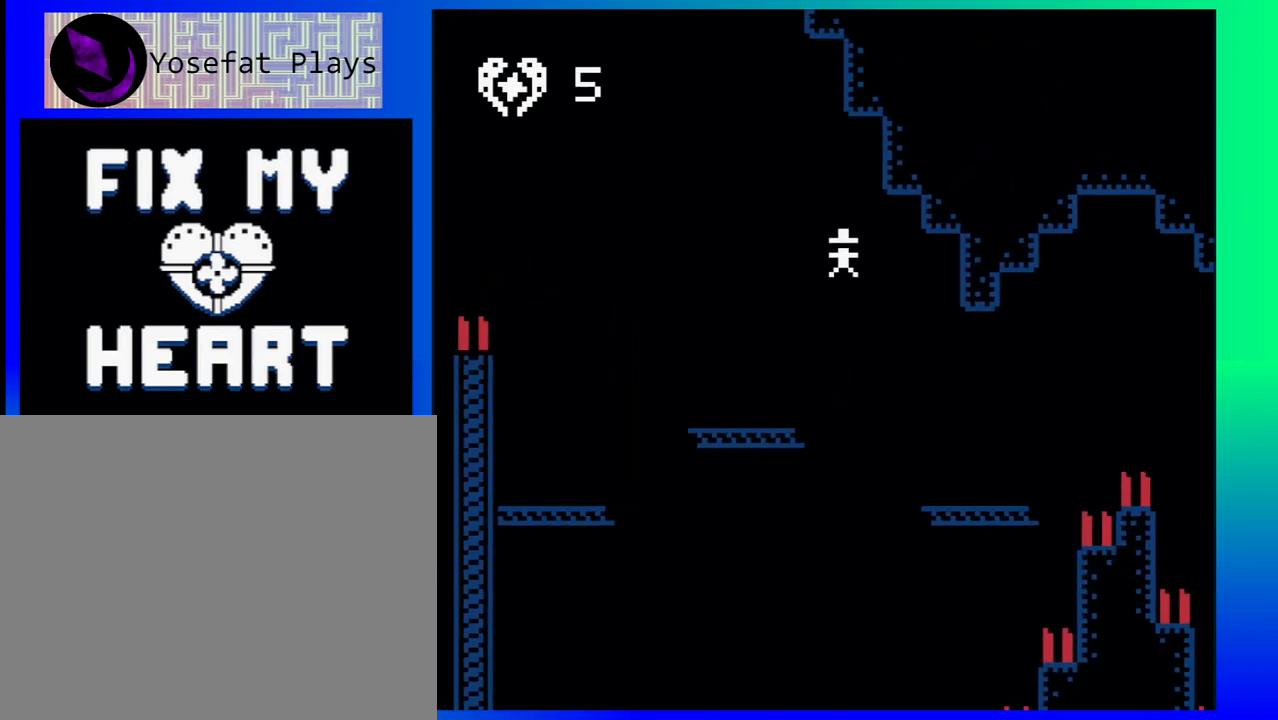
{"buttons": [], "events": [[233, "DPAD_RIGHT", "up"]]}
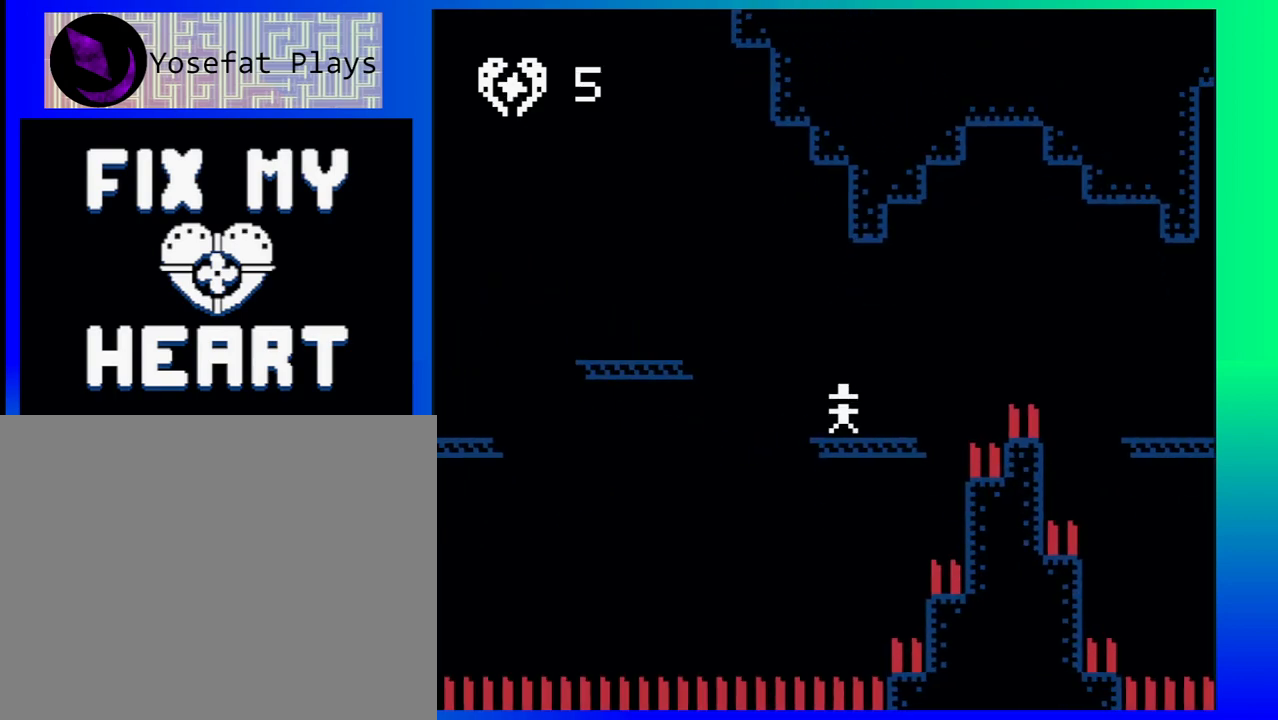
{"buttons": ["B", "DPAD_RIGHT"], "events": [[17, "DPAD_RIGHT", "down"], [83, "DPAD_UP", "down"], [150, "B", "down"], [333, "DPAD_UP", "up"]]}
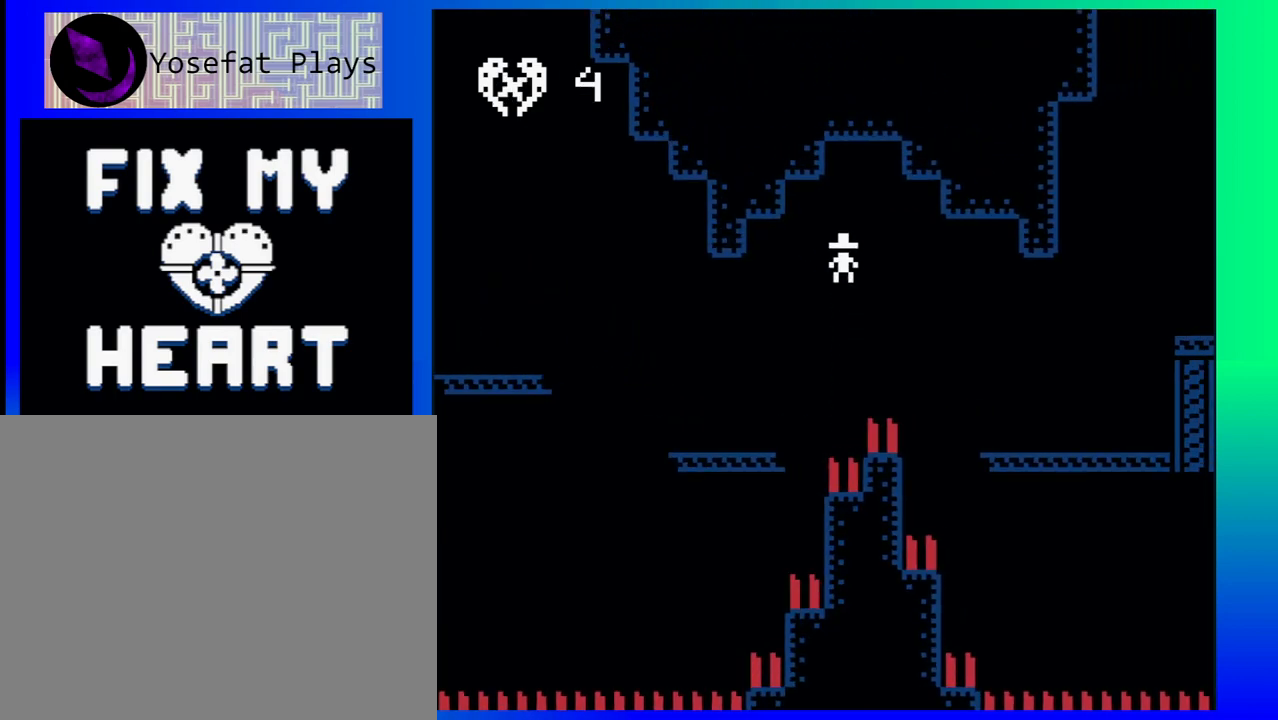
{"buttons": ["B", "DPAD_RIGHT"], "events": [[83, "B", "up"], [433, "B", "down"]]}
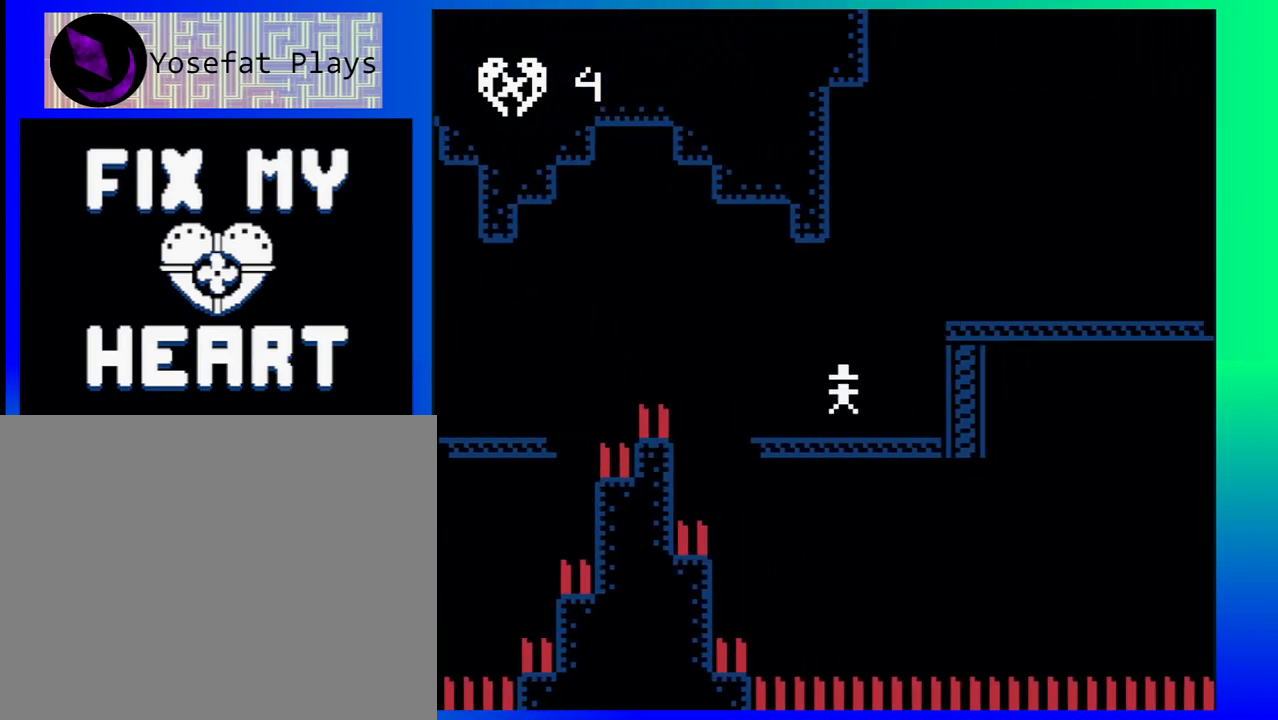
{"buttons": ["DPAD_RIGHT"], "events": [[217, "B", "up"]]}
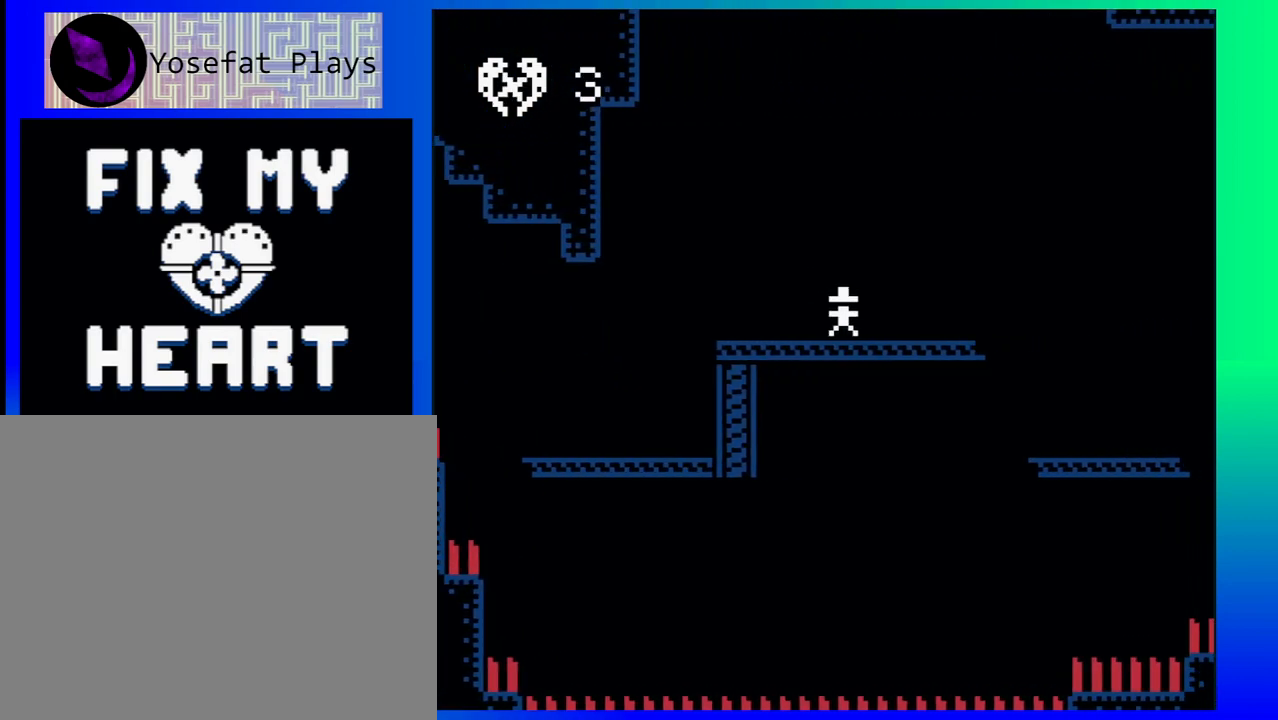
{"buttons": ["DPAD_RIGHT"], "events": []}
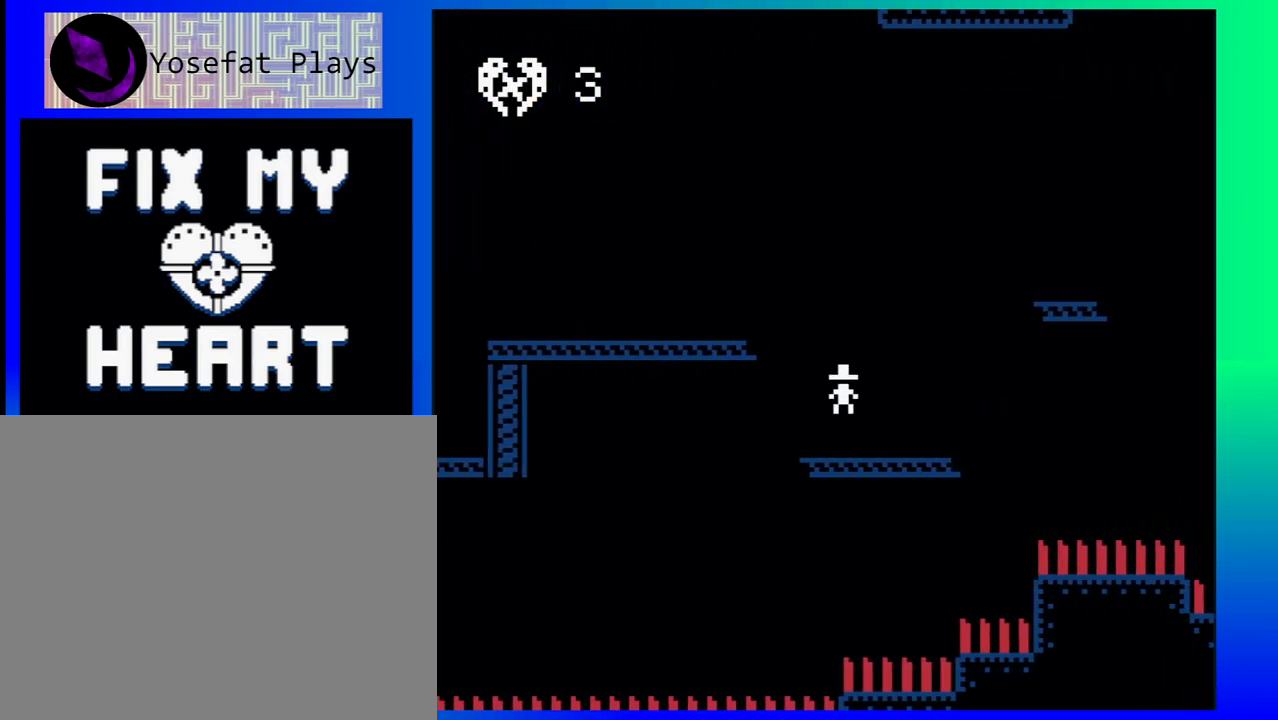
{"buttons": [], "events": [[133, "B", "down"], [417, "DPAD_RIGHT", "up"], [450, "B", "up"]]}
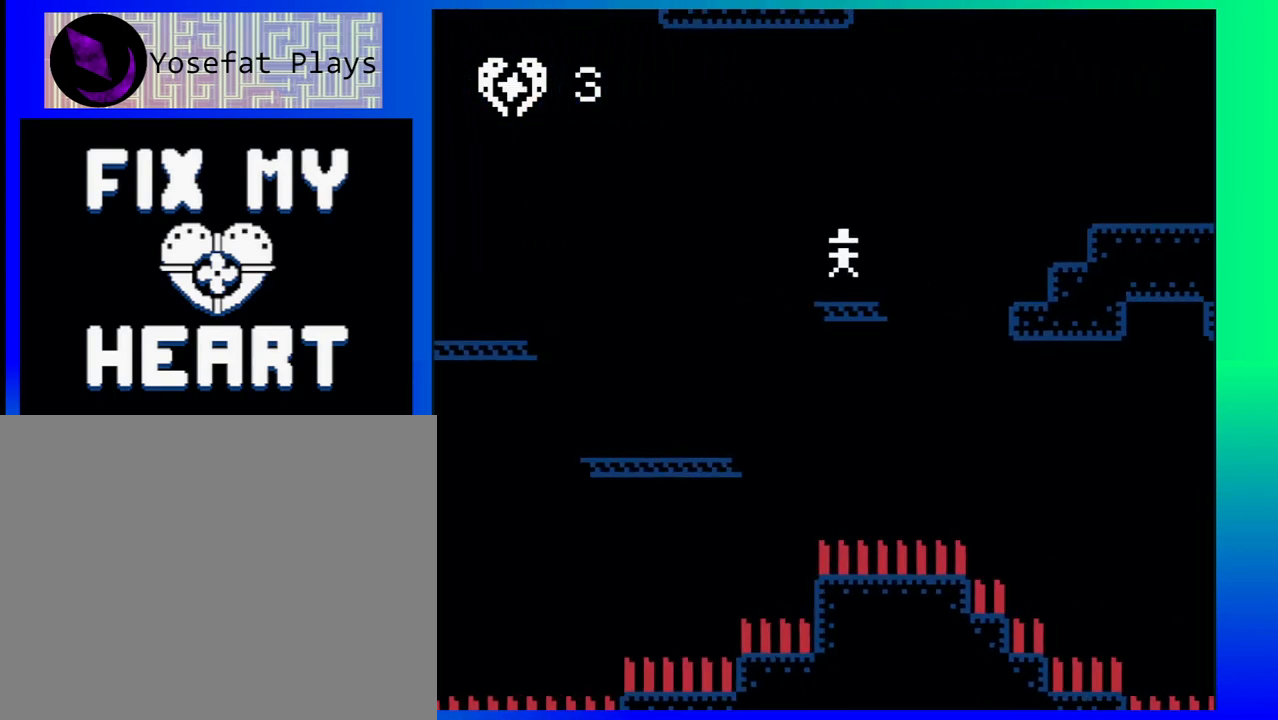
{"buttons": ["B", "DPAD_RIGHT"], "events": [[433, "B", "down"], [467, "DPAD_RIGHT", "down"]]}
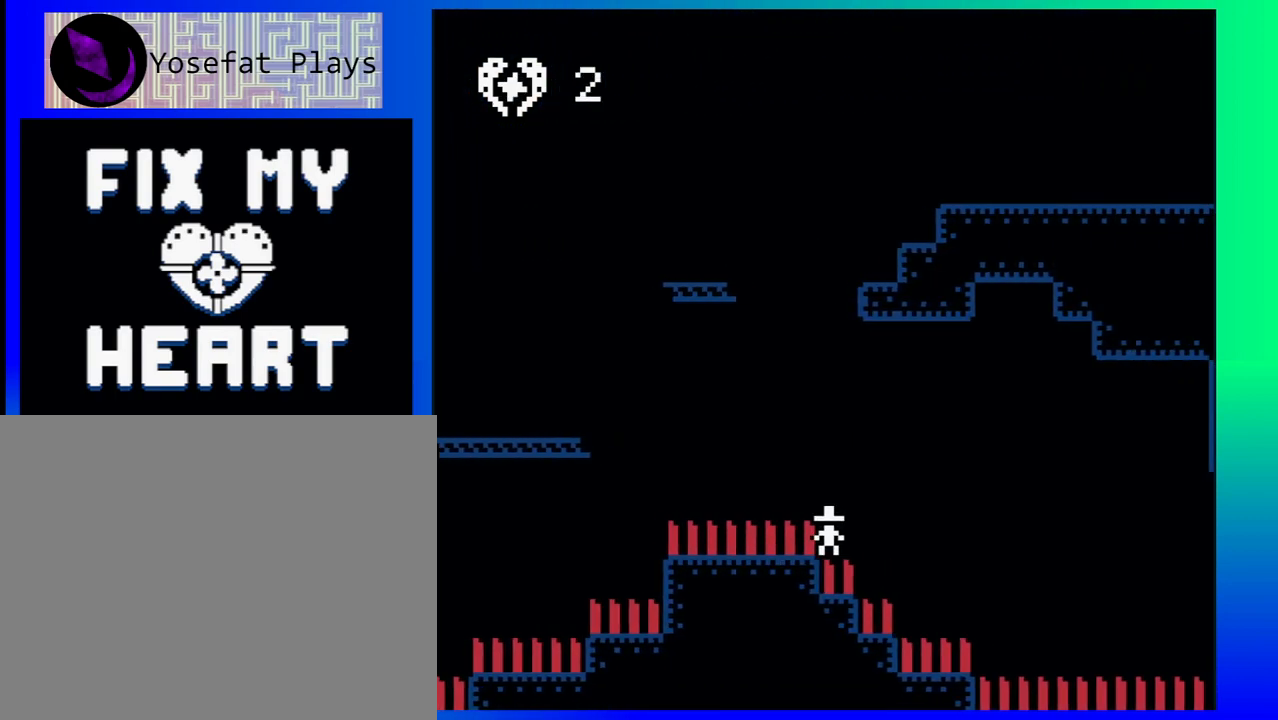
{"buttons": [], "events": [[167, "B", "up"], [167, "DPAD_RIGHT", "up"]]}
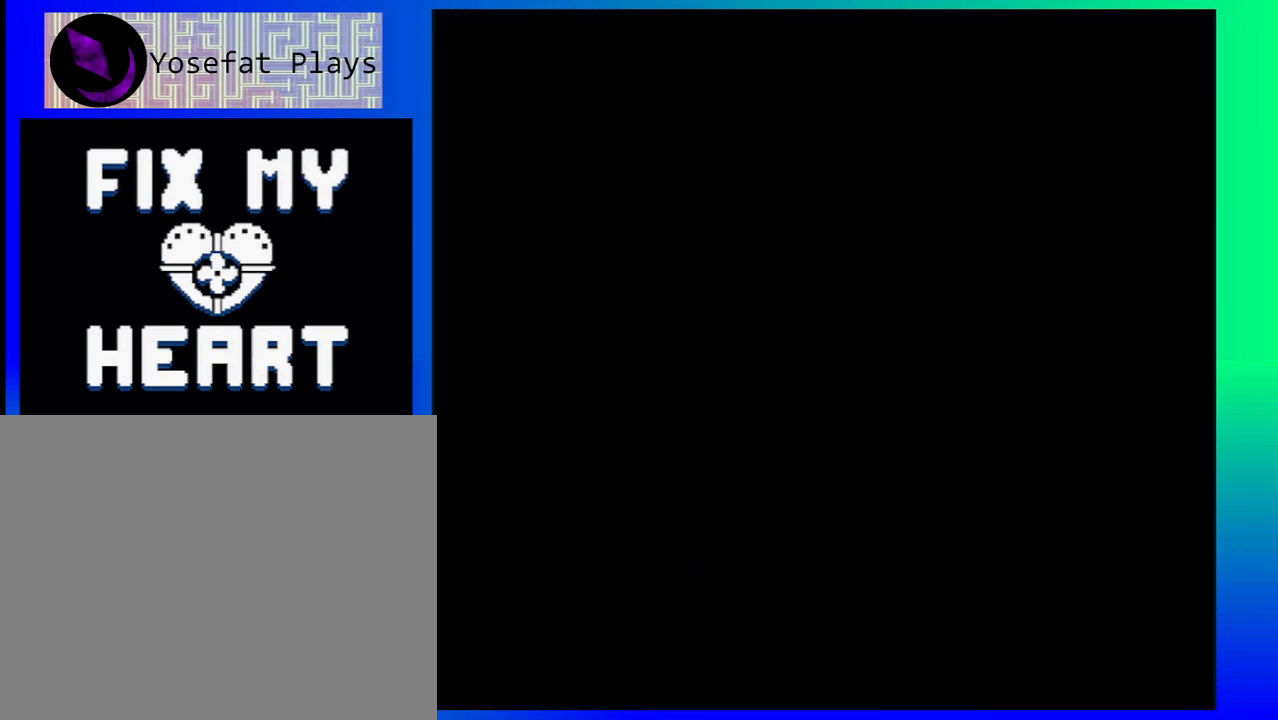
{"buttons": [], "events": []}
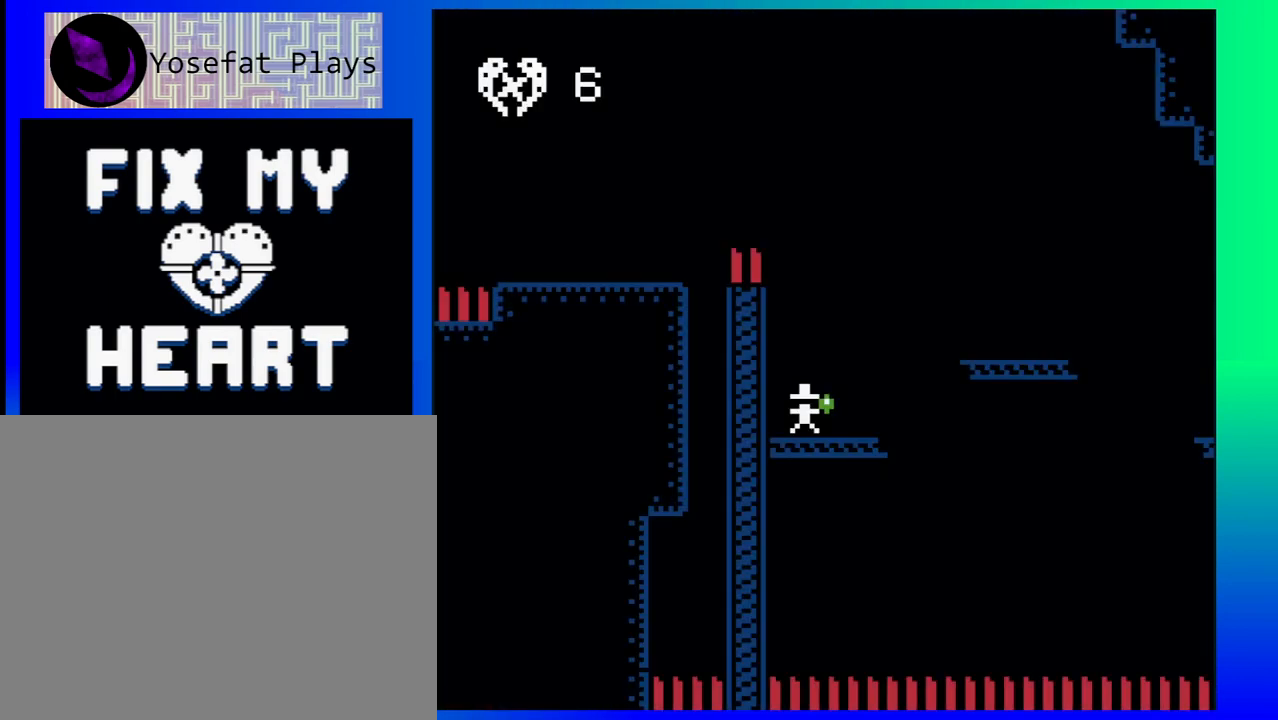
{"buttons": ["B", "DPAD_RIGHT"], "events": [[200, "DPAD_RIGHT", "down"], [350, "B", "down"]]}
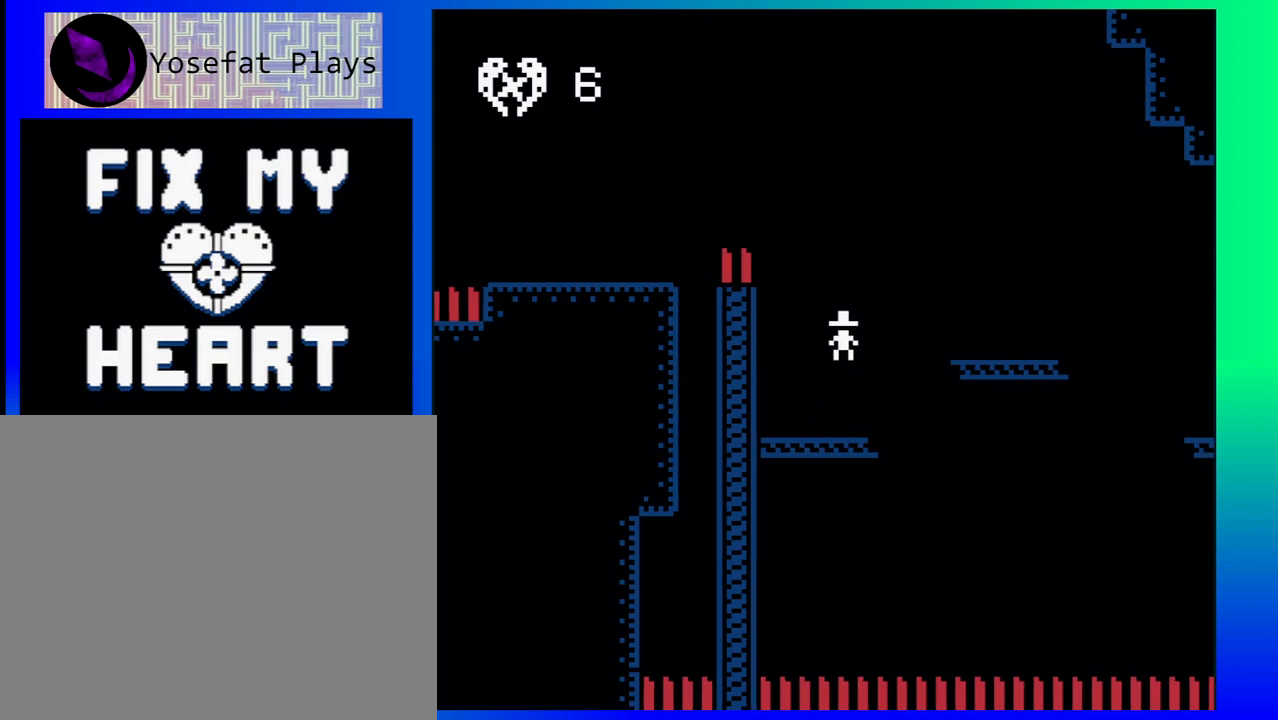
{"buttons": ["DPAD_RIGHT"], "events": [[83, "B", "up"], [367, "B", "down"], [500, "B", "up"]]}
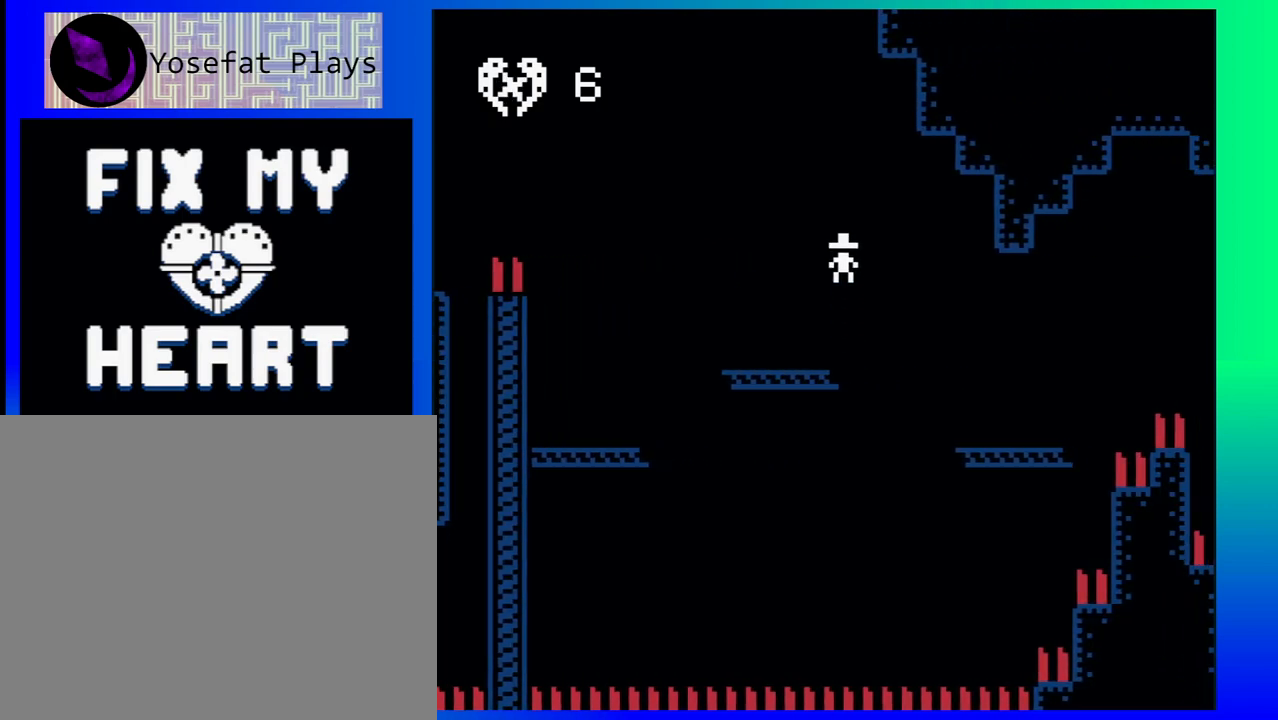
{"buttons": [], "events": [[350, "DPAD_RIGHT", "up"]]}
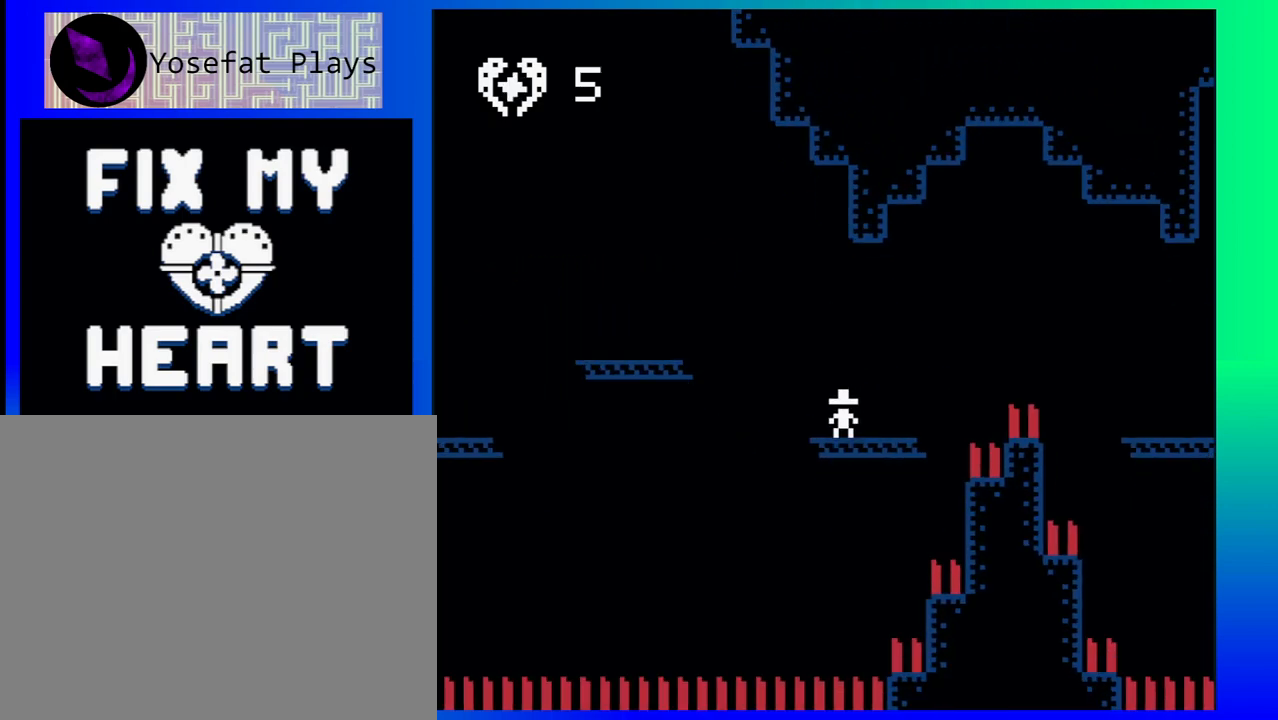
{"buttons": ["B", "DPAD_RIGHT"], "events": [[33, "DPAD_RIGHT", "down"], [217, "B", "down"]]}
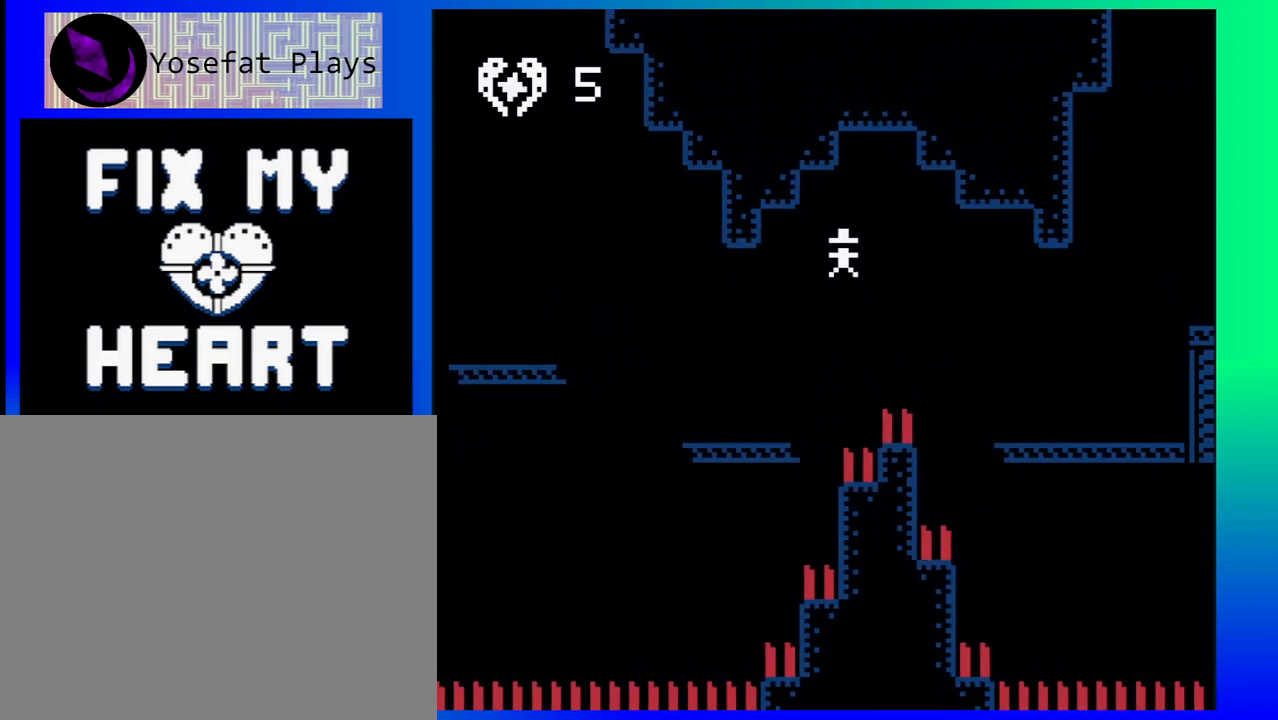
{"buttons": ["B", "DPAD_RIGHT"], "events": [[117, "B", "up"], [467, "B", "down"]]}
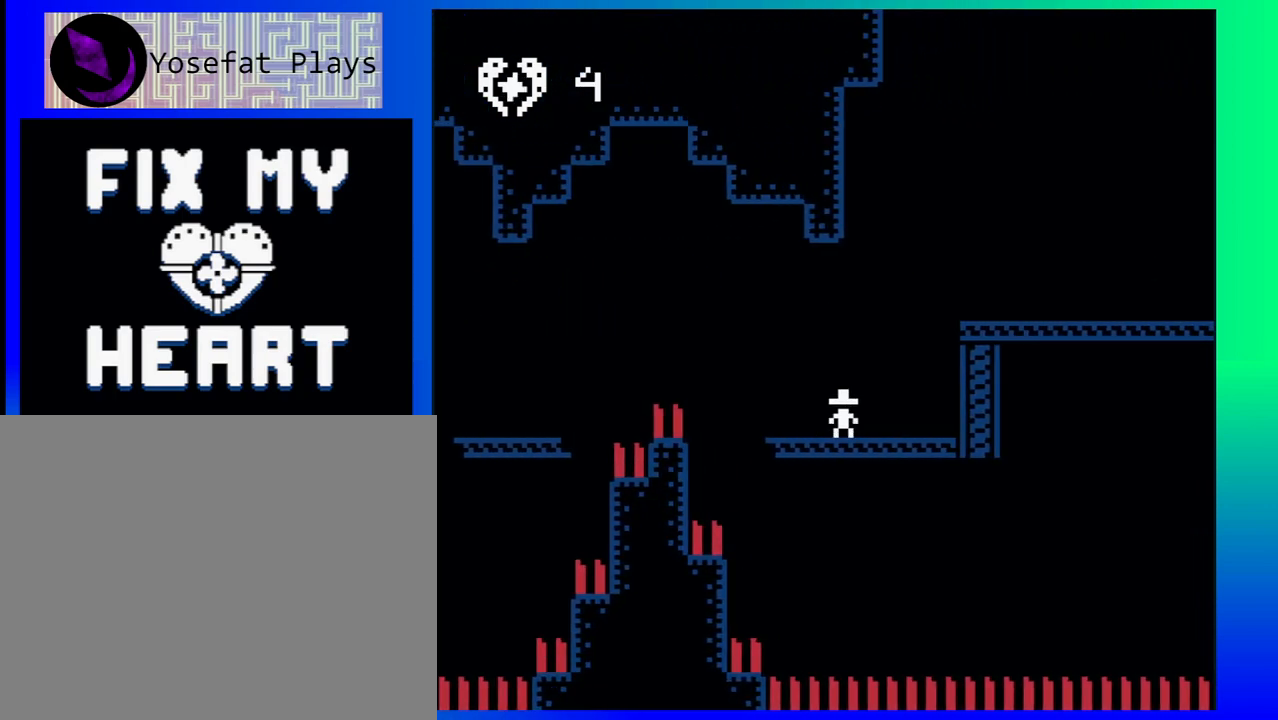
{"buttons": ["DPAD_RIGHT"], "events": [[183, "B", "up"]]}
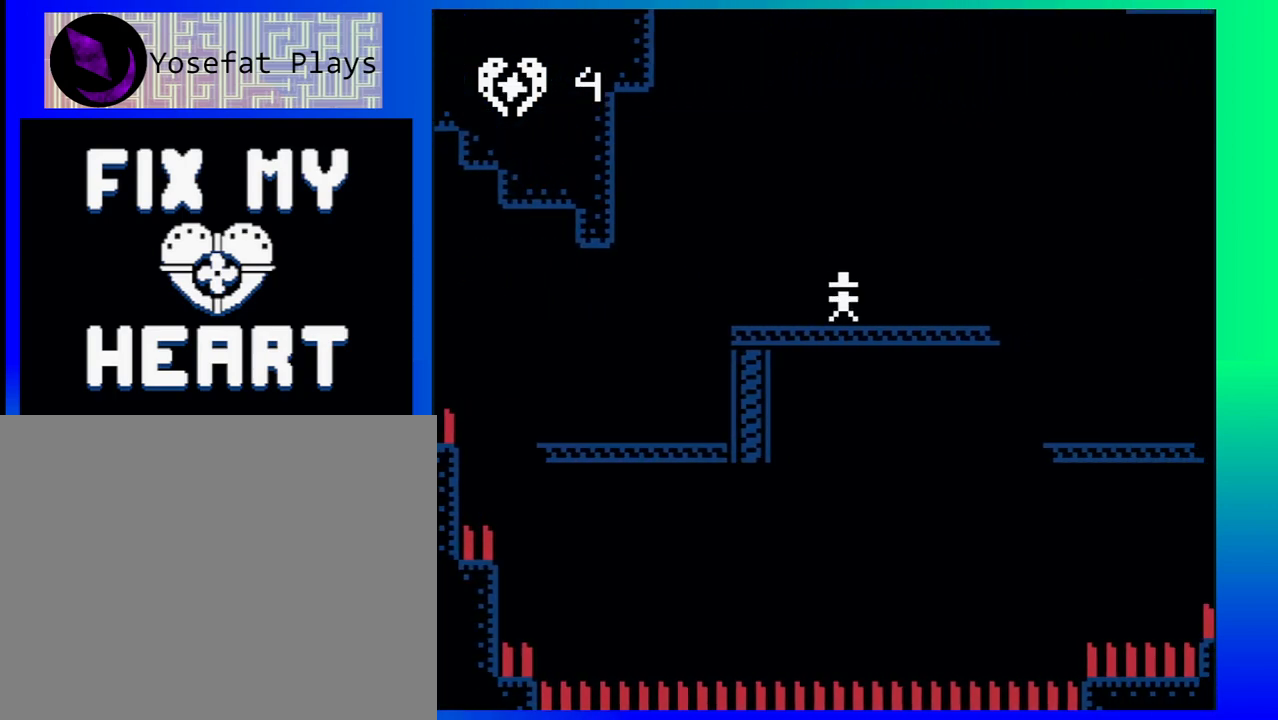
{"buttons": ["DPAD_RIGHT"], "events": []}
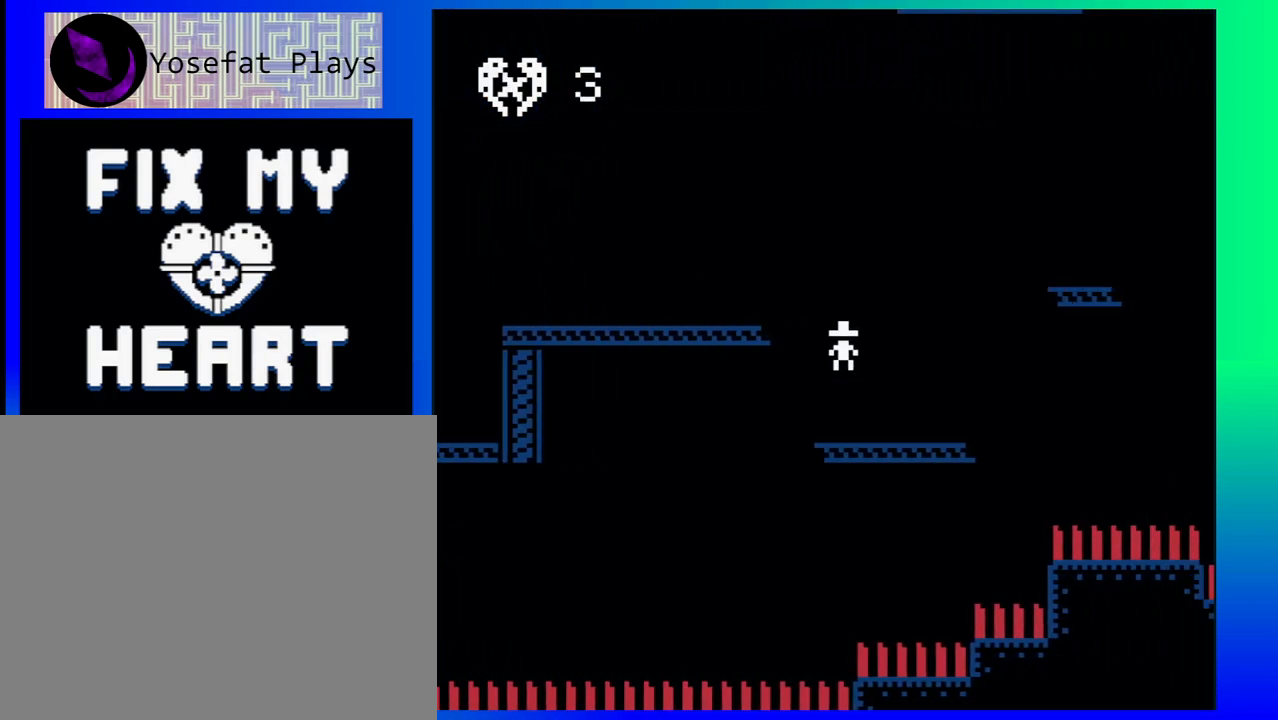
{"buttons": [], "events": [[133, "B", "down"], [400, "B", "up"], [400, "DPAD_RIGHT", "up"]]}
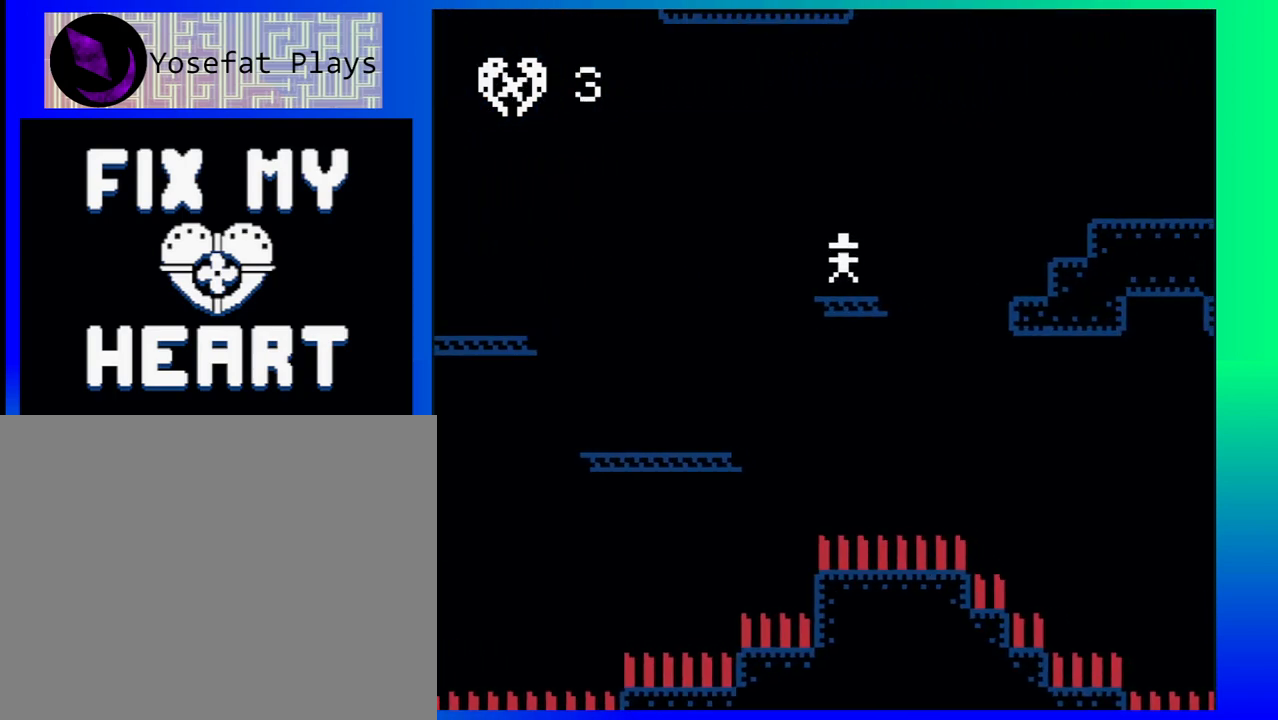
{"buttons": ["B", "DPAD_UP", "DPAD_RIGHT"], "events": [[367, "B", "down"], [367, "DPAD_RIGHT", "down"], [383, "DPAD_UP", "down"]]}
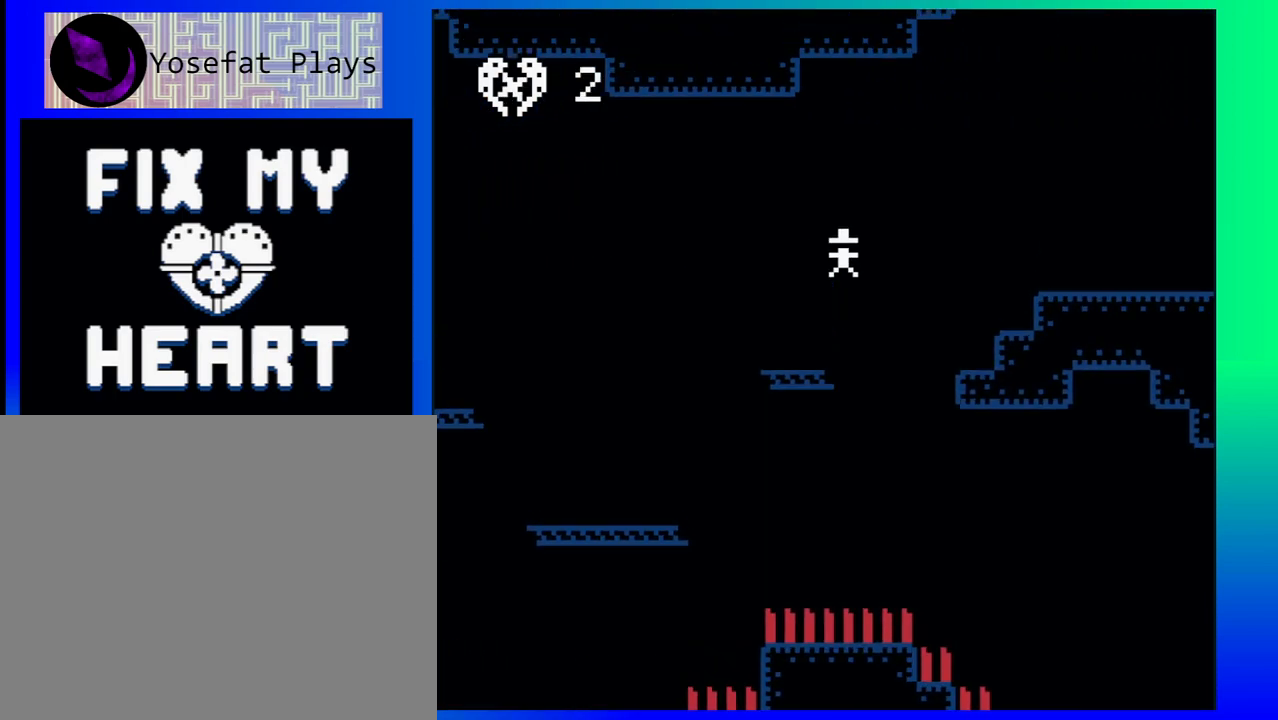
{"buttons": ["DPAD_RIGHT"], "events": [[183, "DPAD_UP", "up"], [367, "B", "up"]]}
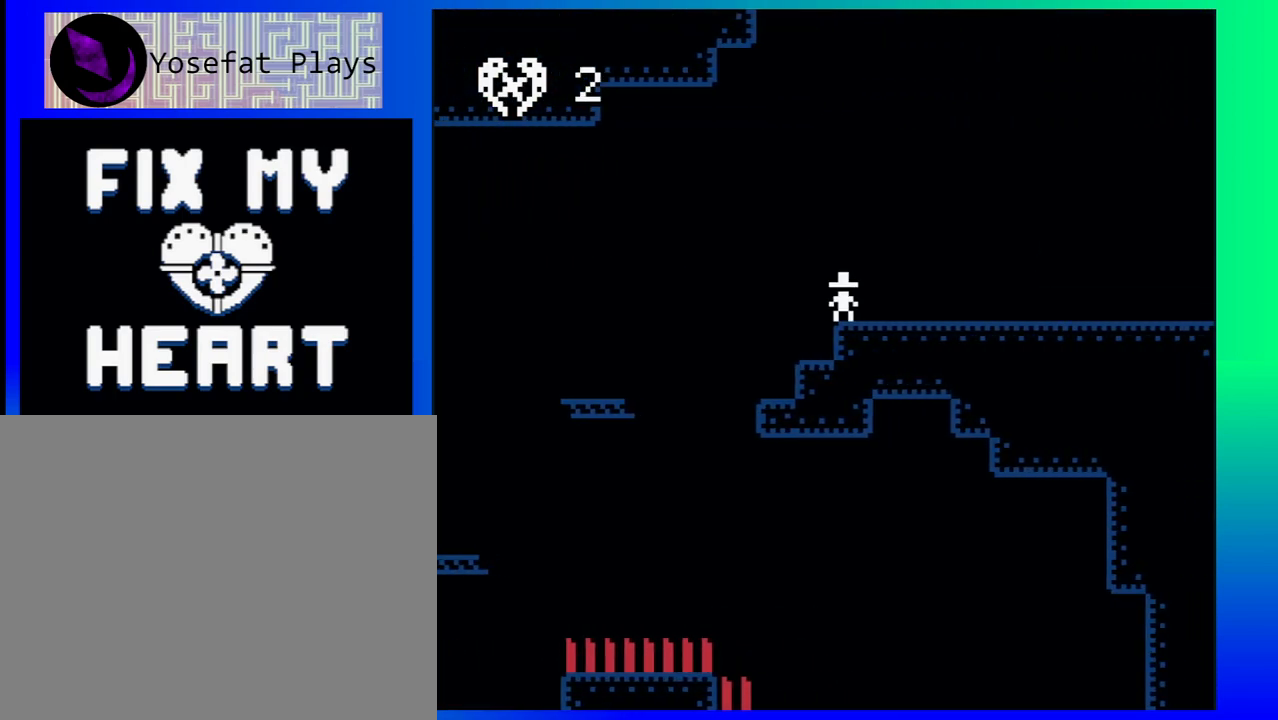
{"buttons": ["DPAD_RIGHT"], "events": []}
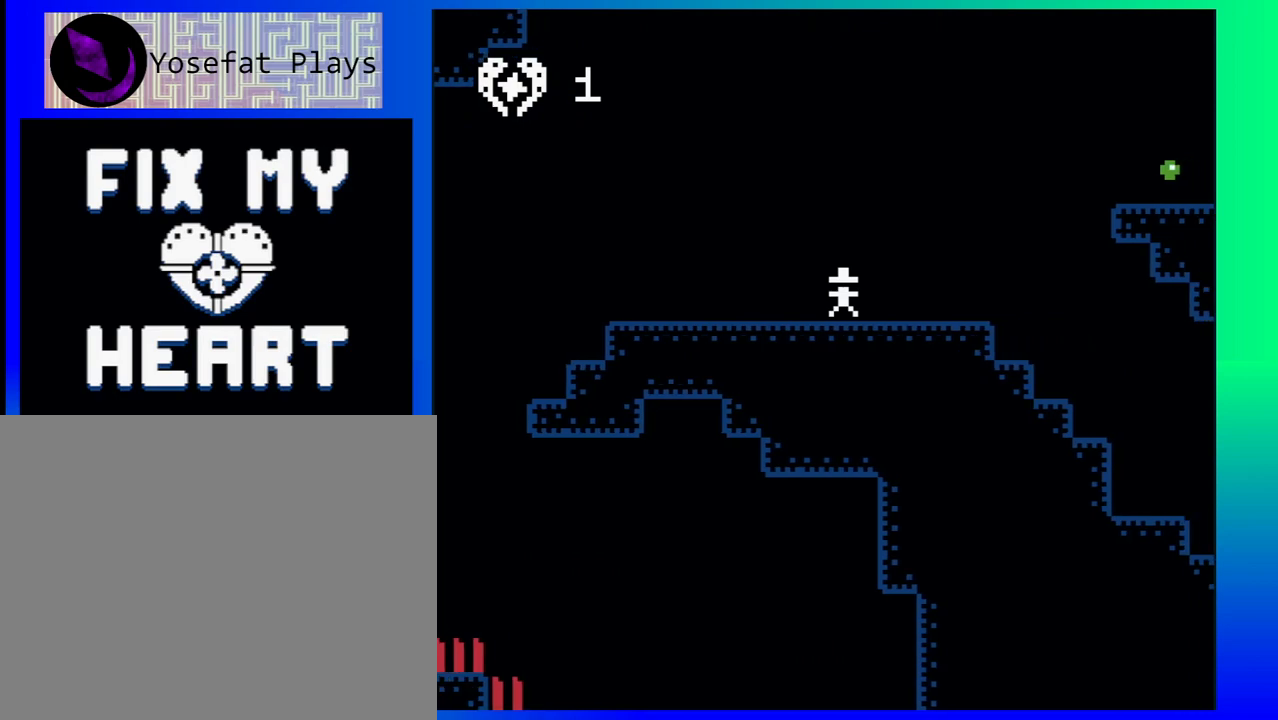
{"buttons": ["DPAD_RIGHT"], "events": [[283, "B", "down"], [500, "B", "up"]]}
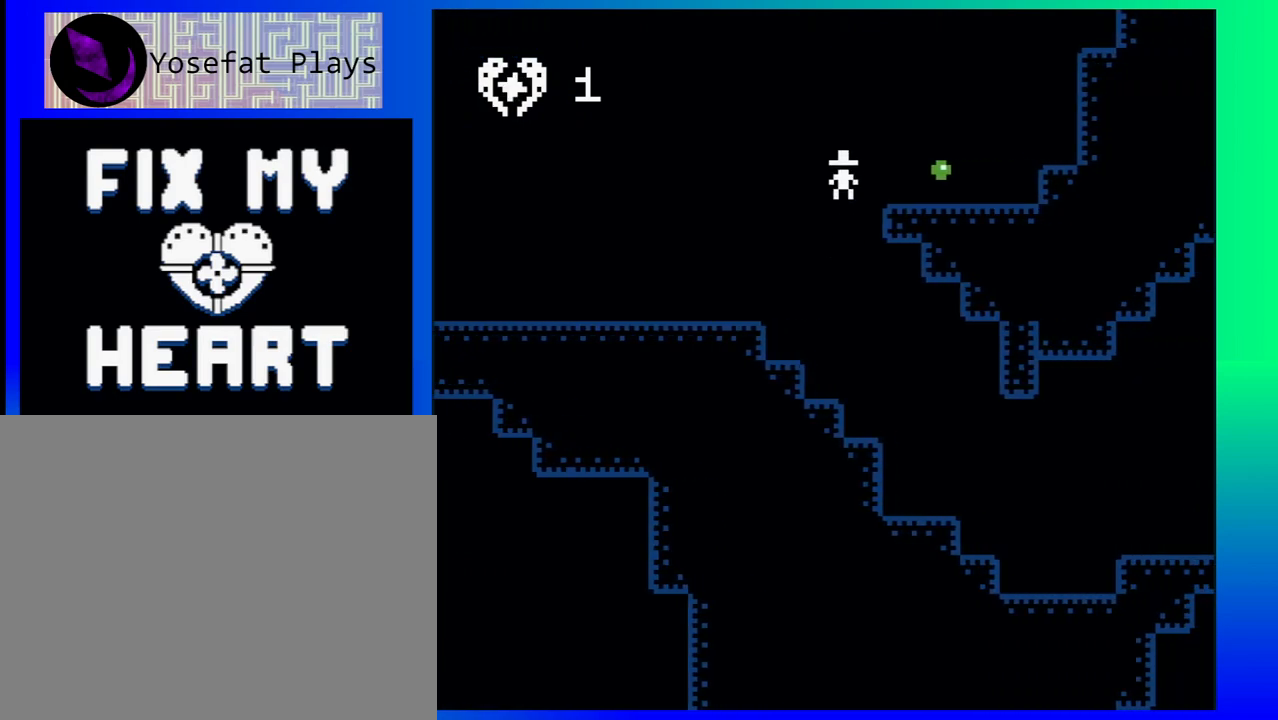
{"buttons": ["DPAD_LEFT"], "events": [[250, "DPAD_LEFT", "down"], [250, "DPAD_RIGHT", "up"]]}
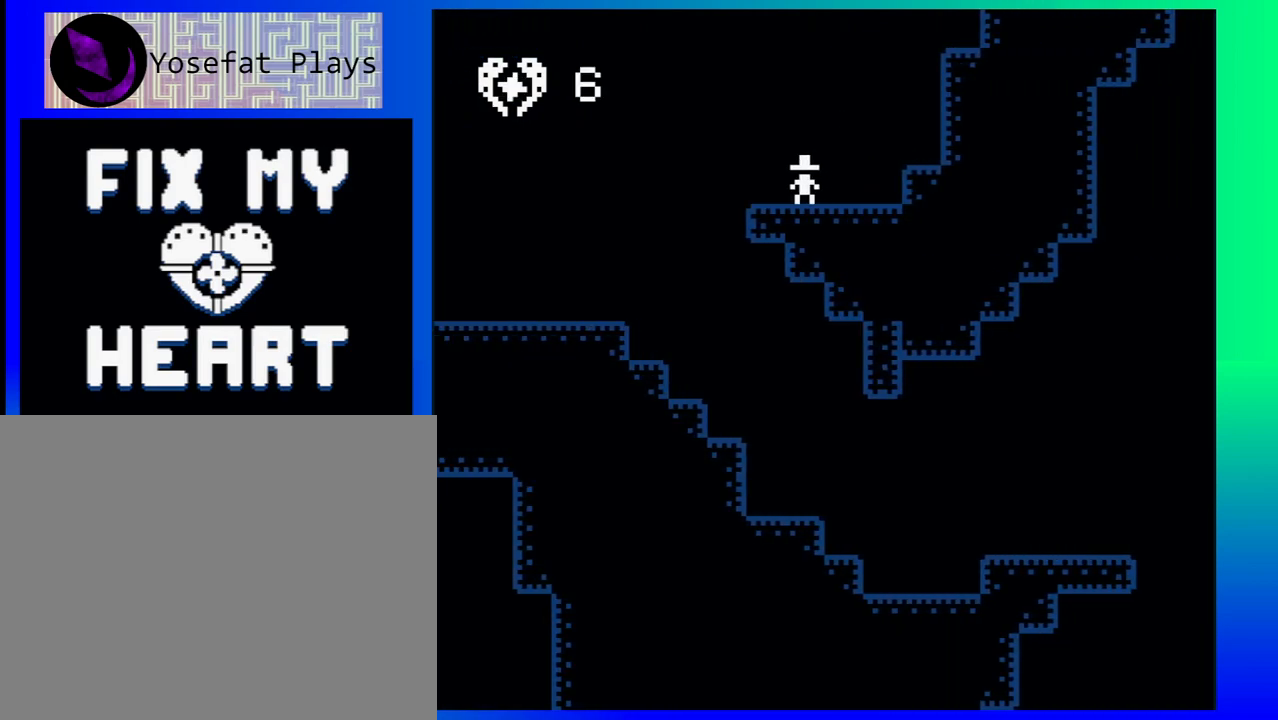
{"buttons": ["DPAD_RIGHT"], "events": [[267, "DPAD_LEFT", "up"], [283, "DPAD_RIGHT", "down"]]}